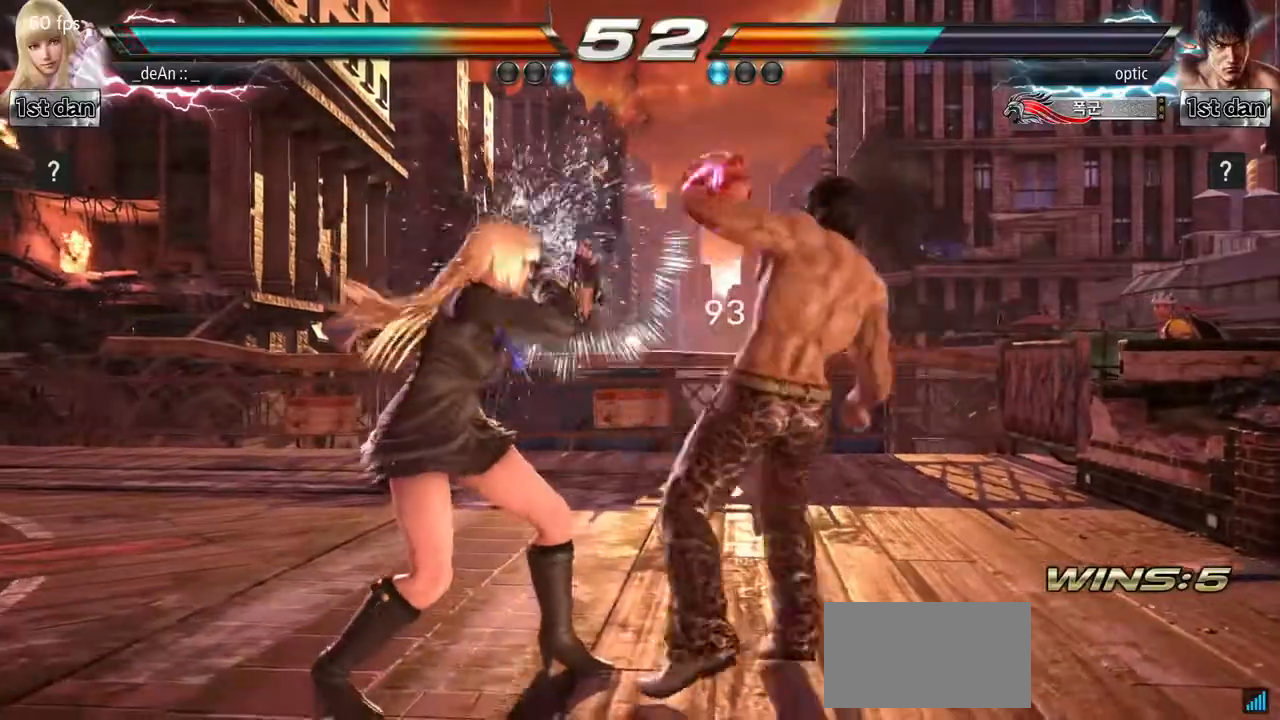
Gameplay with a controller (arcade stick); each line is a JSON object with the inputs held at the frame after it. "events" lists button and stick changes between this image and that frame as [ms after this image, input, new state], when the widget could be followed in between. Not read: L3 R3.
{"buttons": [], "left_stick": "left", "events": [[50, "left_stick", "center"], [117, "SQUARE", "down"], [233, "TRIANGLE", "down"], [367, "SQUARE", "up"], [367, "TRIANGLE", "up"], [433, "left_stick", "left"]]}
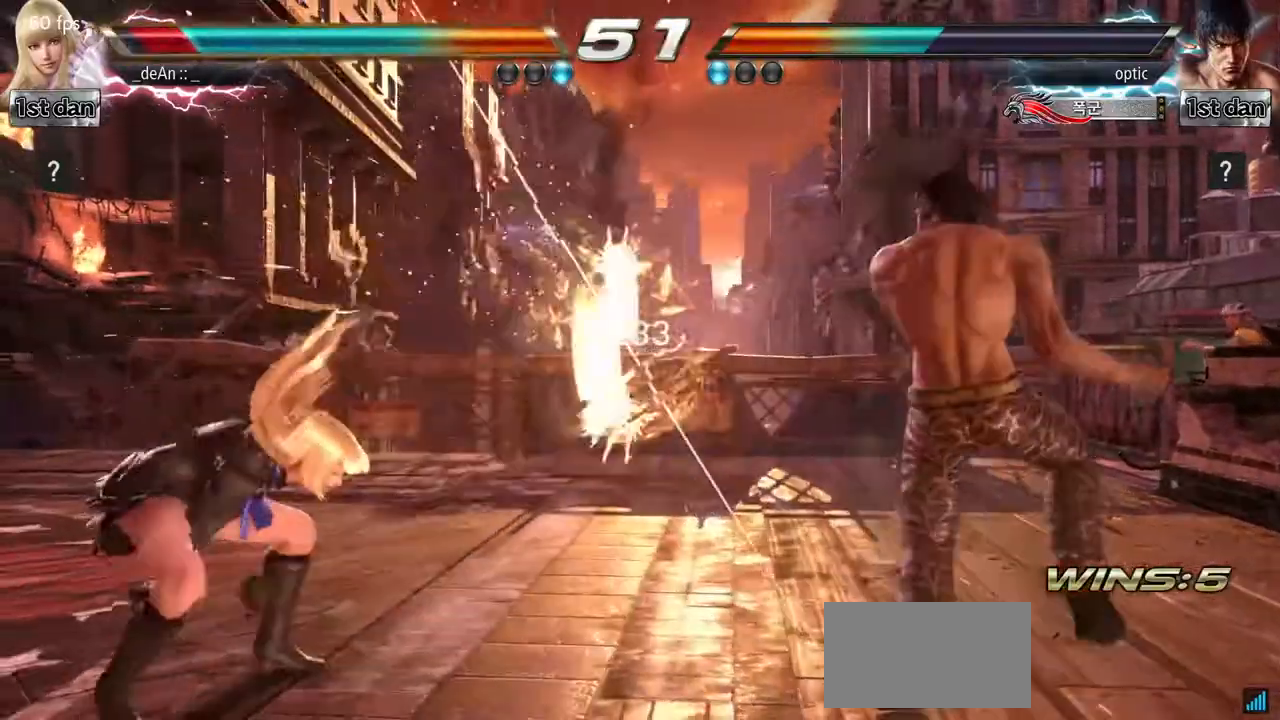
{"buttons": ["SQUARE"], "left_stick": "left", "events": [[300, "SQUARE", "down"], [383, "SQUARE", "up"], [500, "SQUARE", "down"]]}
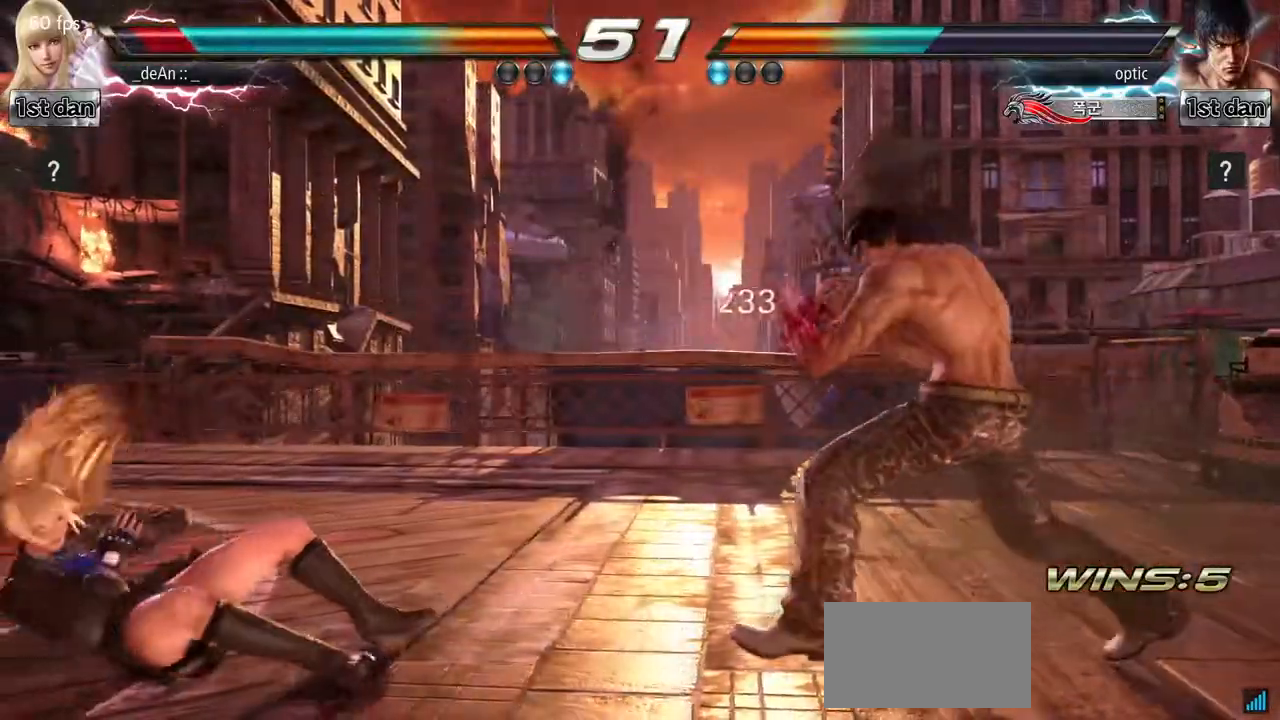
{"buttons": [], "left_stick": "left", "events": [[100, "SQUARE", "up"], [167, "SQUARE", "down"], [317, "SQUARE", "up"]]}
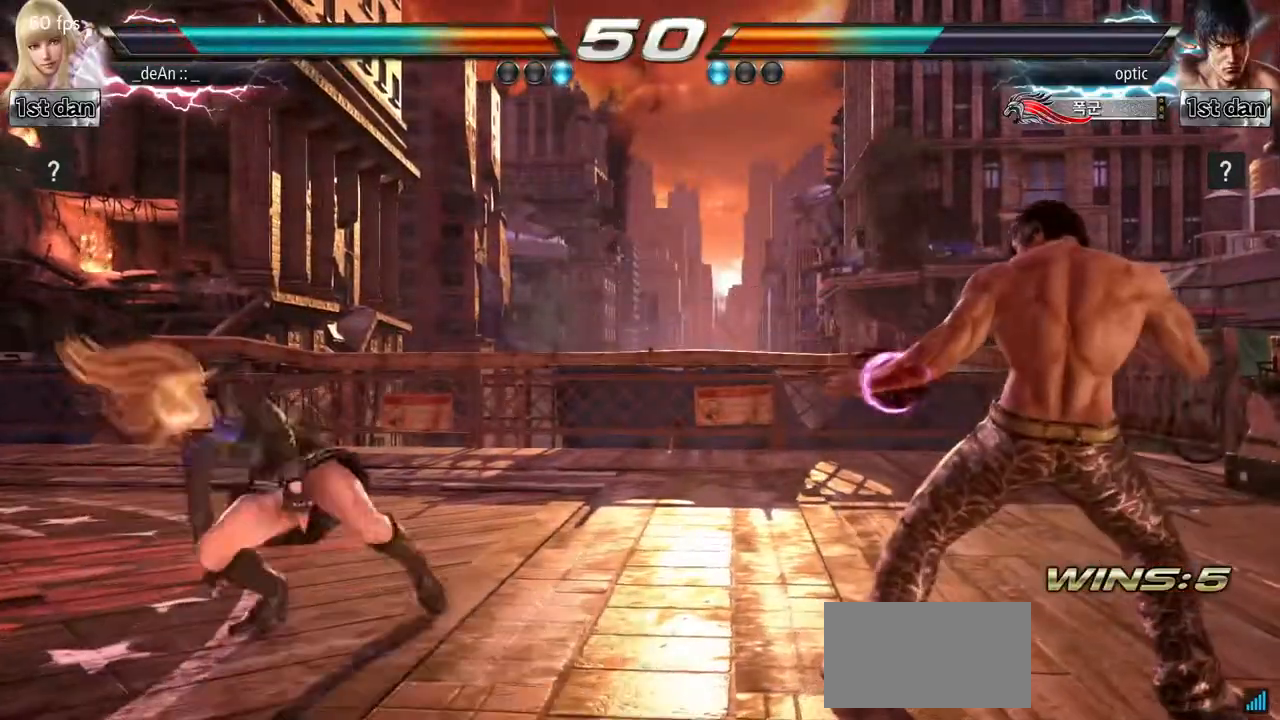
{"buttons": [], "left_stick": "down", "events": [[33, "left_stick", "center"], [133, "left_stick", "left"], [417, "left_stick", "down"]]}
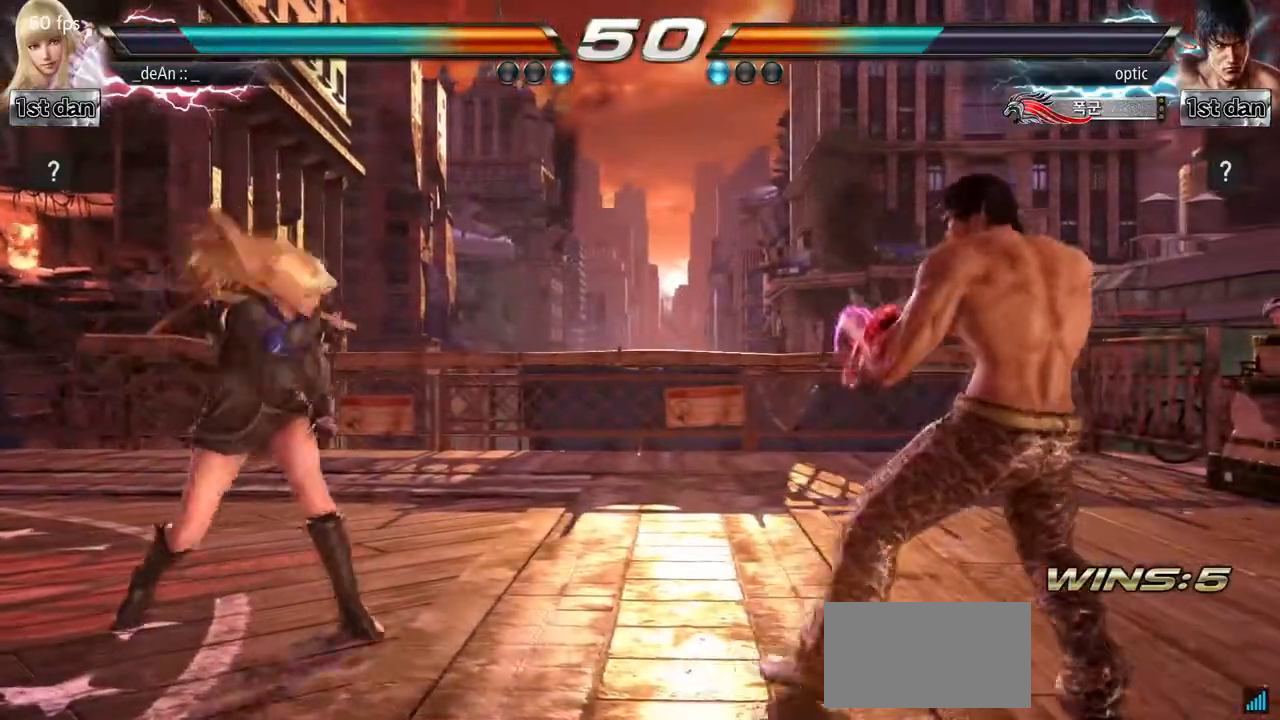
{"buttons": [], "left_stick": "down-left", "events": [[17, "left_stick", "center"], [200, "left_stick", "left"], [317, "left_stick", "center"], [383, "left_stick", "down-left"]]}
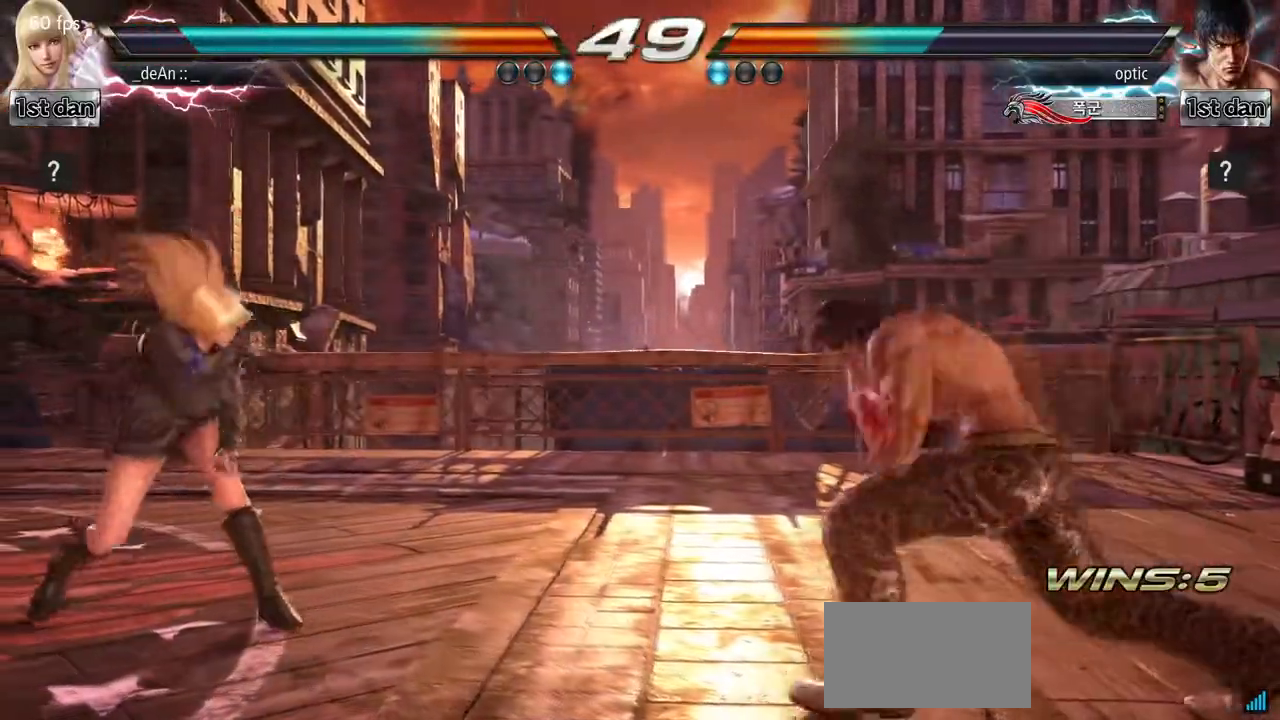
{"buttons": [], "left_stick": "center", "events": [[50, "left_stick", "center"], [317, "left_stick", "left"], [483, "left_stick", "center"]]}
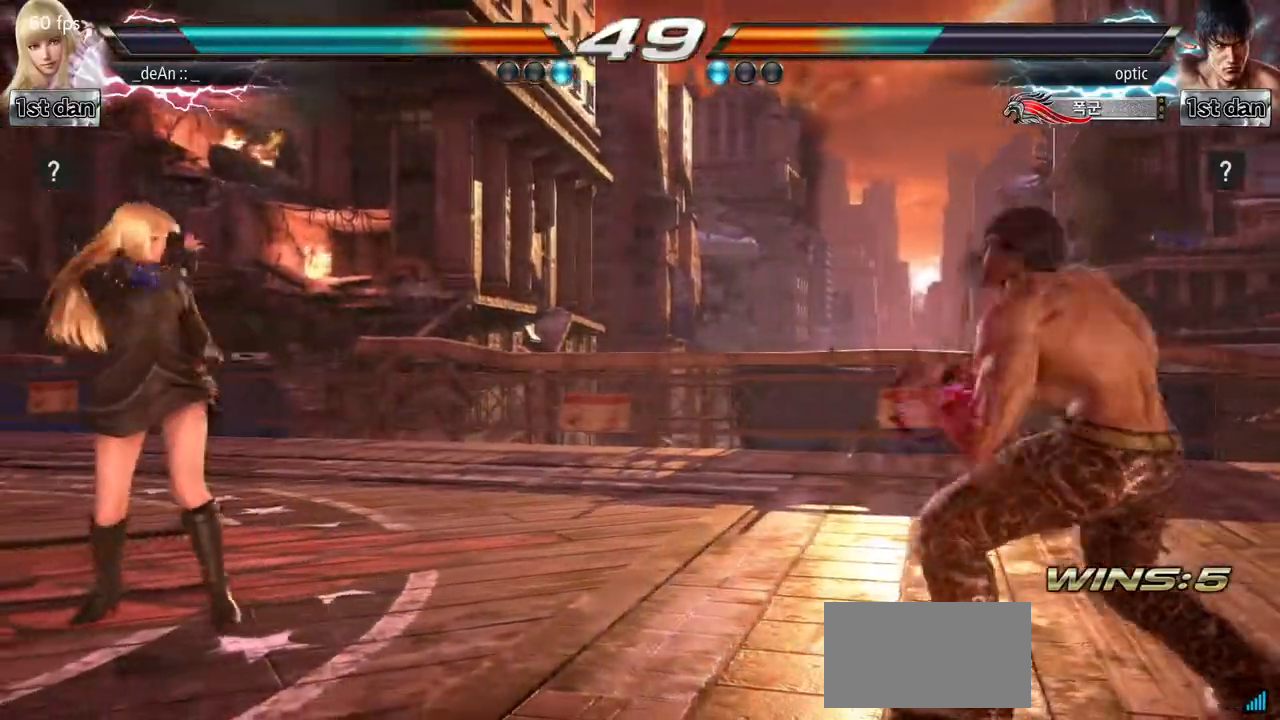
{"buttons": ["SQUARE"], "left_stick": "center", "events": [[83, "left_stick", "right"], [183, "left_stick", "center"], [283, "left_stick", "right"], [417, "SQUARE", "down"], [467, "left_stick", "center"]]}
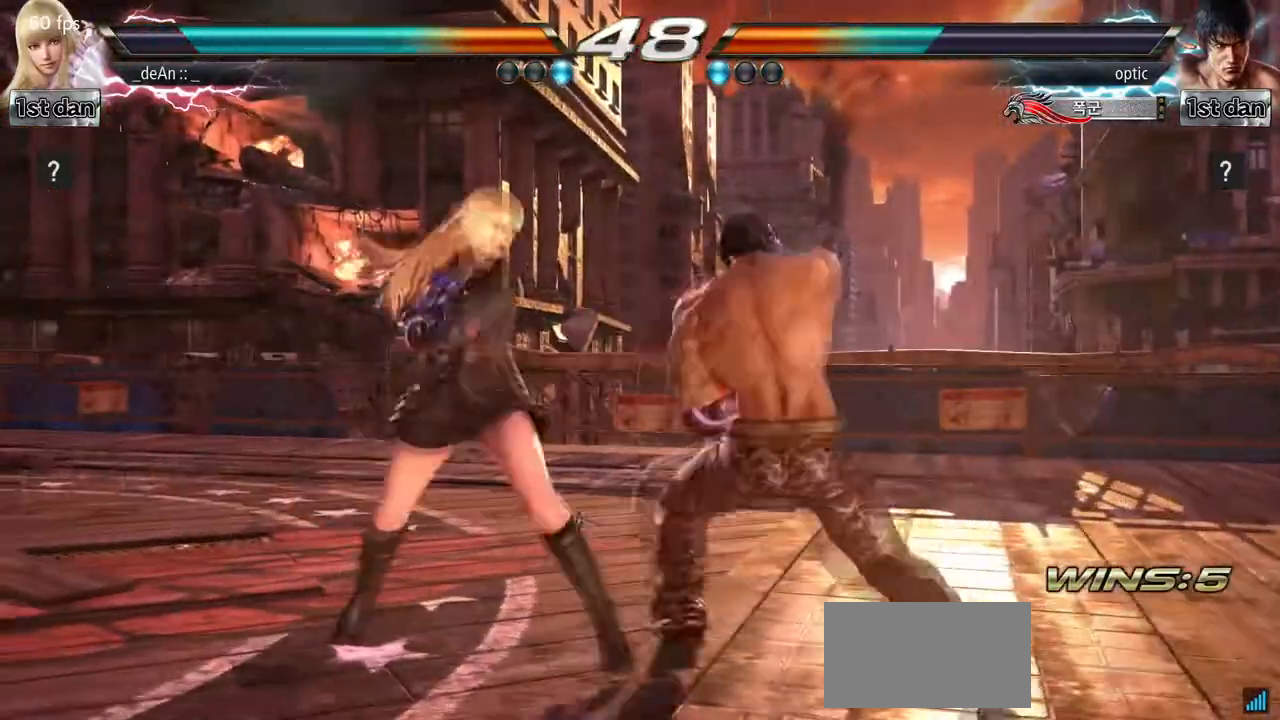
{"buttons": ["SQUARE"], "left_stick": "center", "events": [[133, "SQUARE", "up"], [350, "SQUARE", "down"]]}
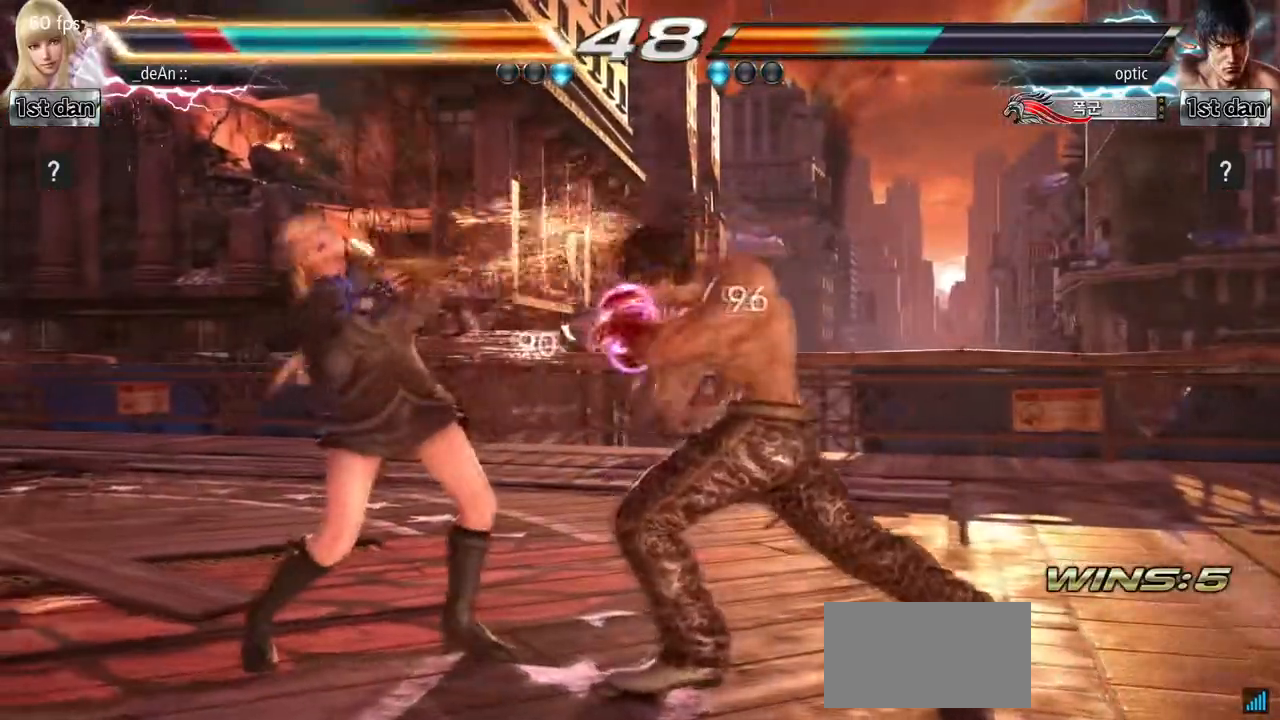
{"buttons": [], "left_stick": "down-right", "events": [[17, "SQUARE", "up"], [100, "left_stick", "left"], [350, "left_stick", "down-right"]]}
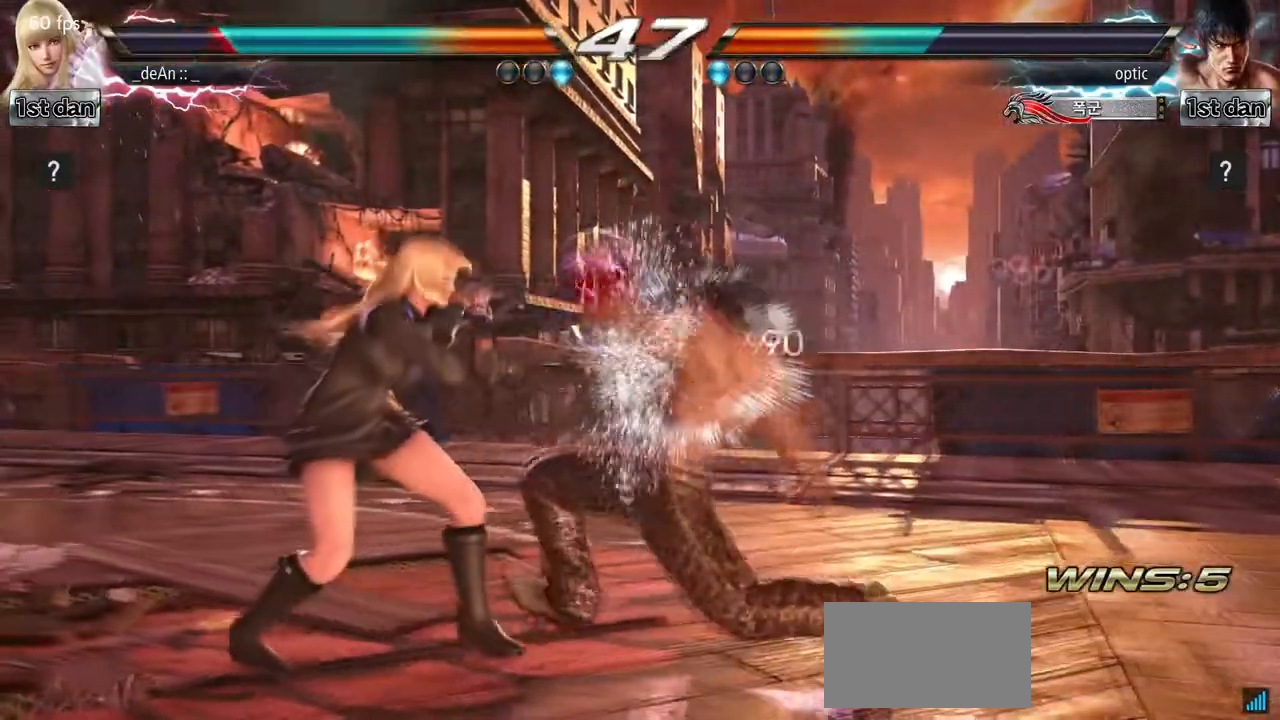
{"buttons": [], "left_stick": "down-right"}
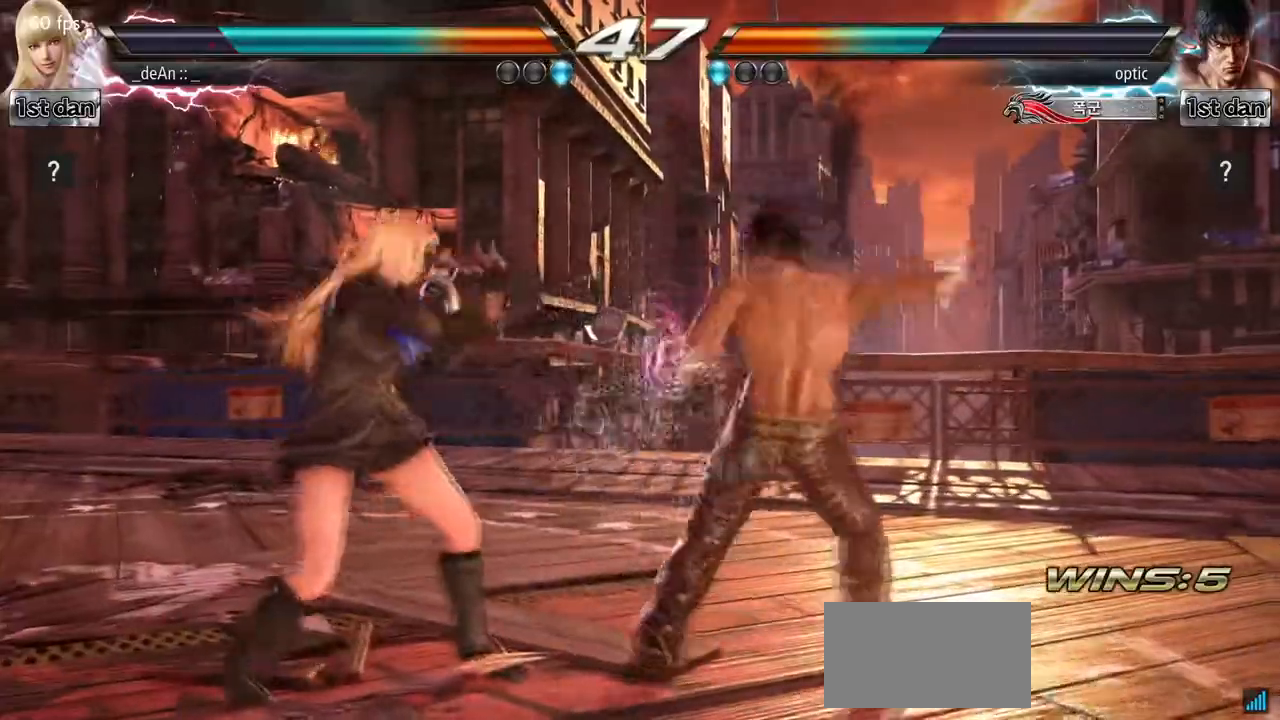
{"buttons": [], "left_stick": "center", "events": [[17, "TRIANGLE", "down"], [117, "TRIANGLE", "up"], [183, "left_stick", "center"]]}
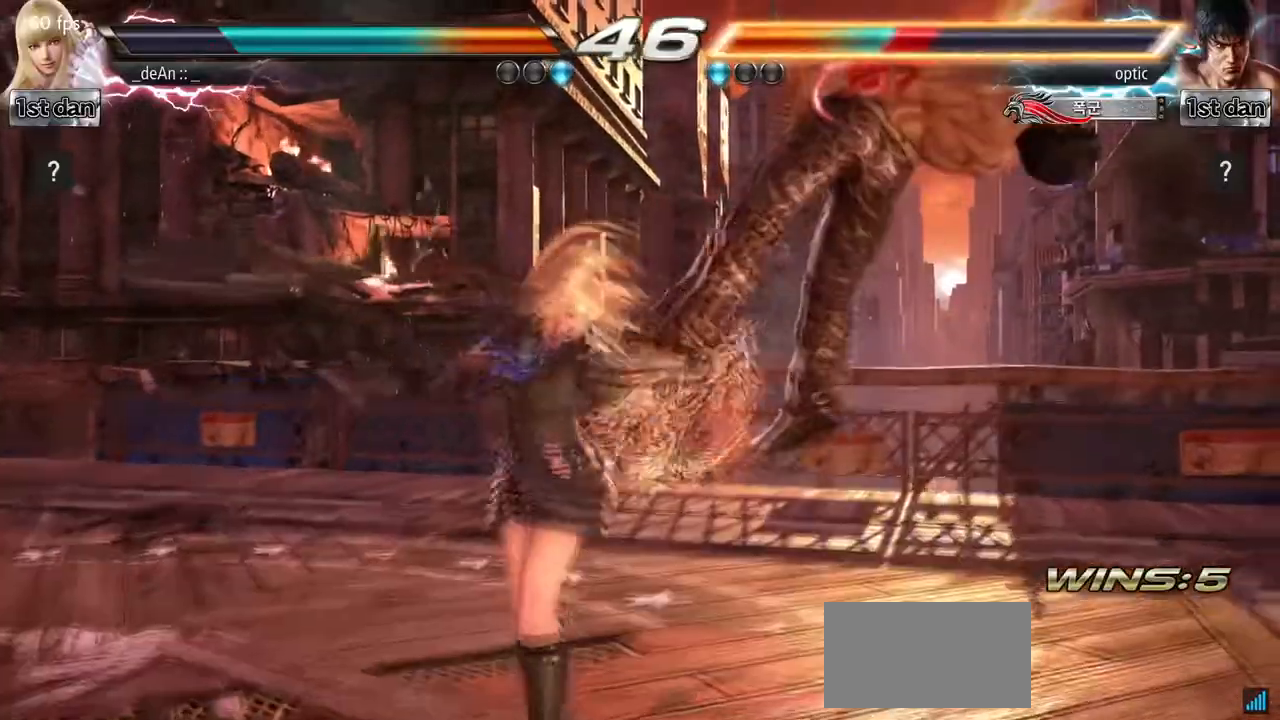
{"buttons": [], "left_stick": "center", "events": [[233, "SQUARE", "down"], [333, "TRIANGLE", "down"], [450, "SQUARE", "up"], [500, "TRIANGLE", "up"]]}
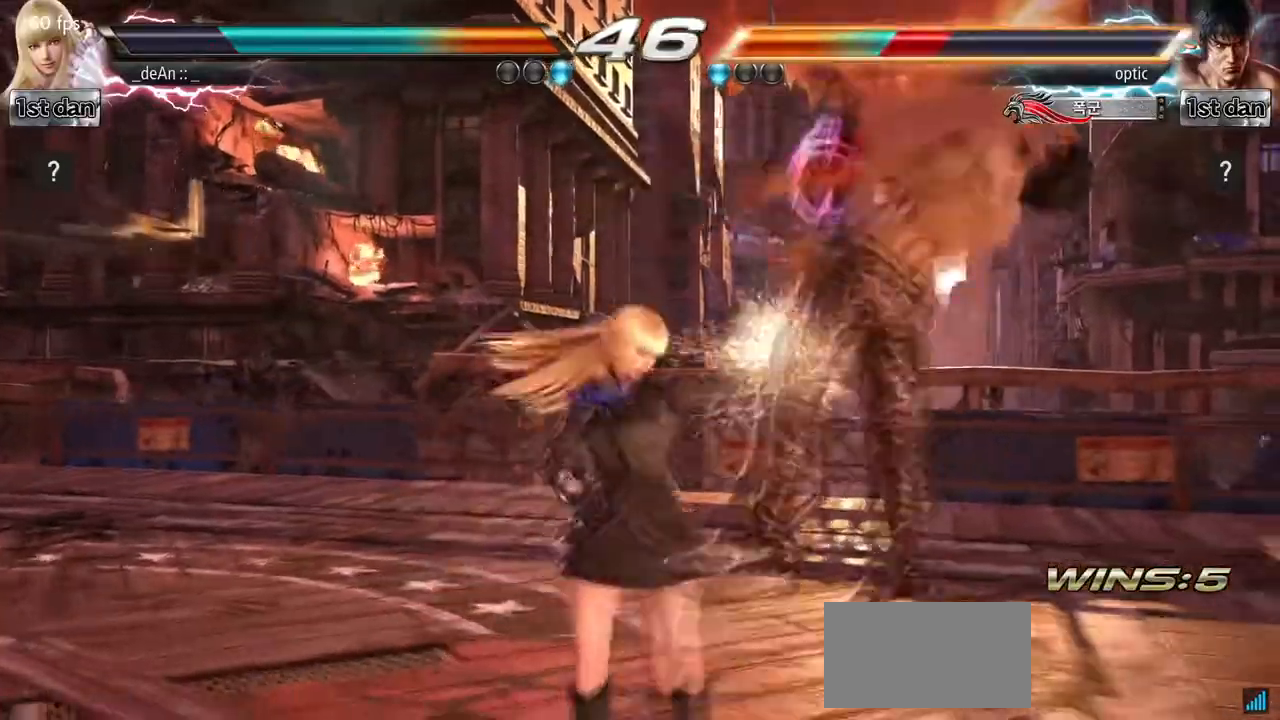
{"buttons": ["SQUARE"], "left_stick": "center"}
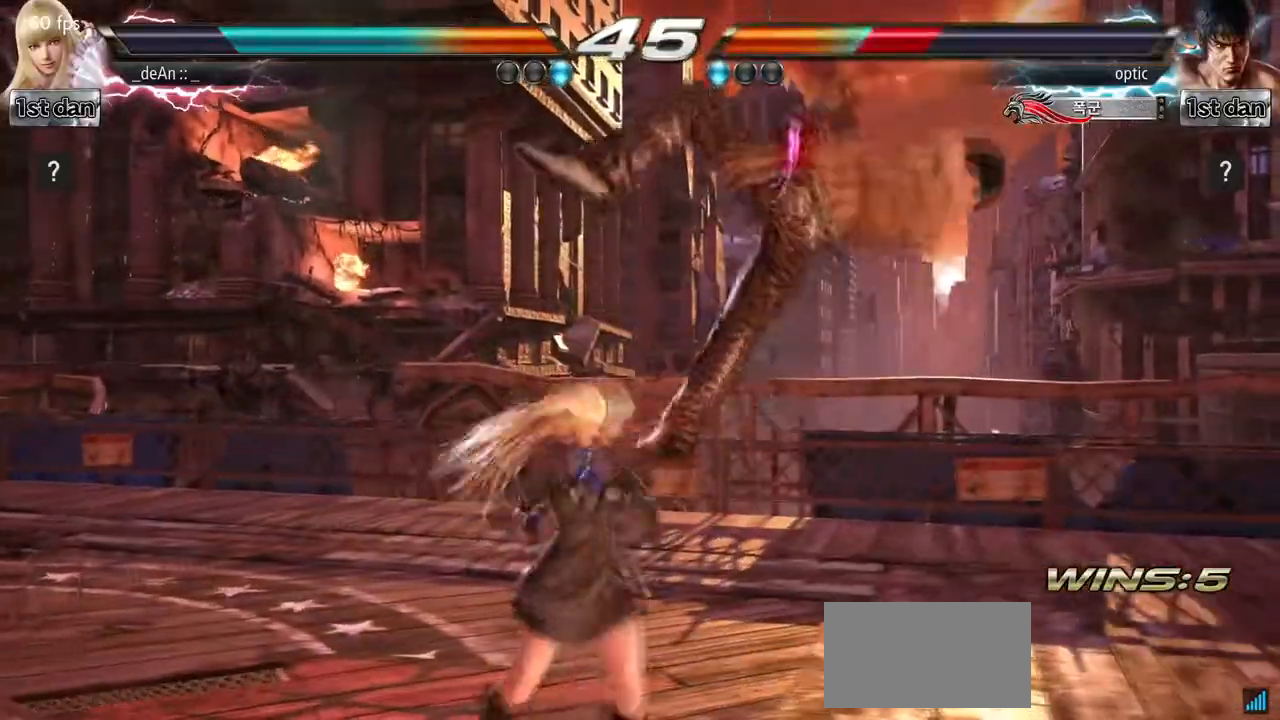
{"buttons": ["TRIANGLE"], "left_stick": "down", "events": [[33, "SQUARE", "up"], [167, "left_stick", "down"], [333, "TRIANGLE", "down"], [383, "TRIANGLE", "up"], [500, "TRIANGLE", "down"]]}
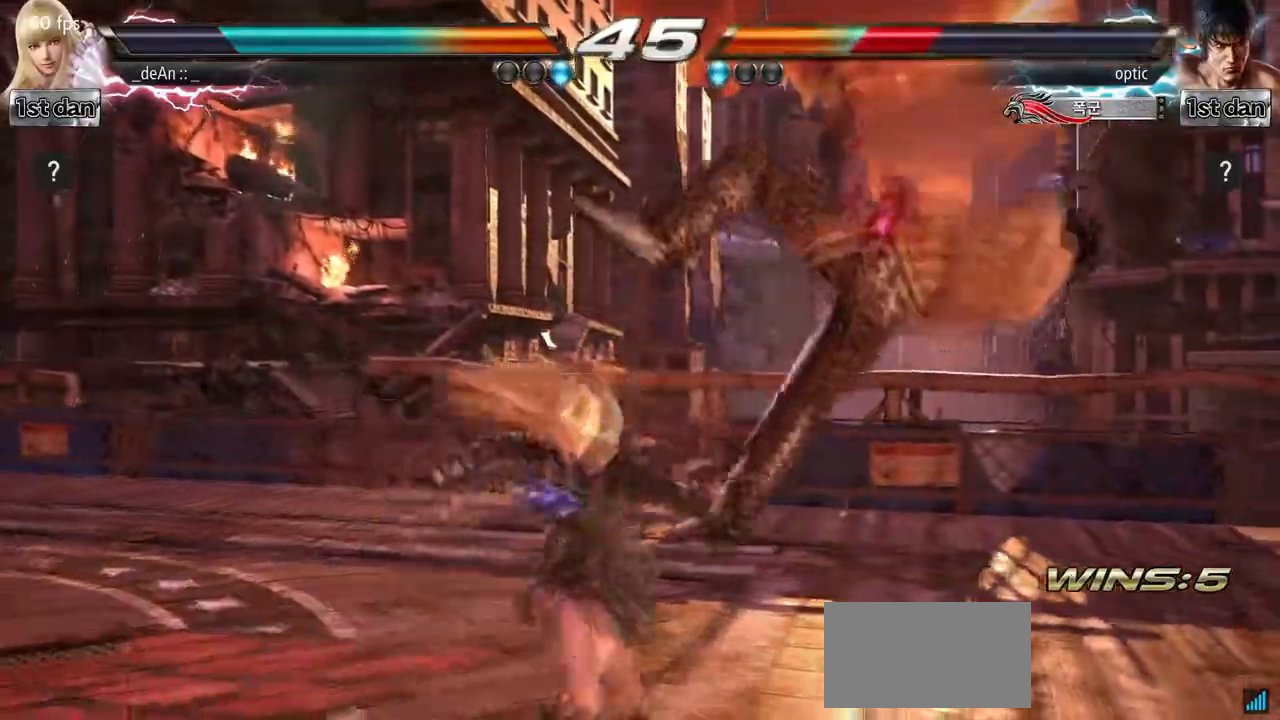
{"buttons": ["CROSS"], "left_stick": "down", "events": [[117, "TRIANGLE", "up"], [267, "CROSS", "down"], [383, "CROSS", "up"], [433, "CROSS", "down"]]}
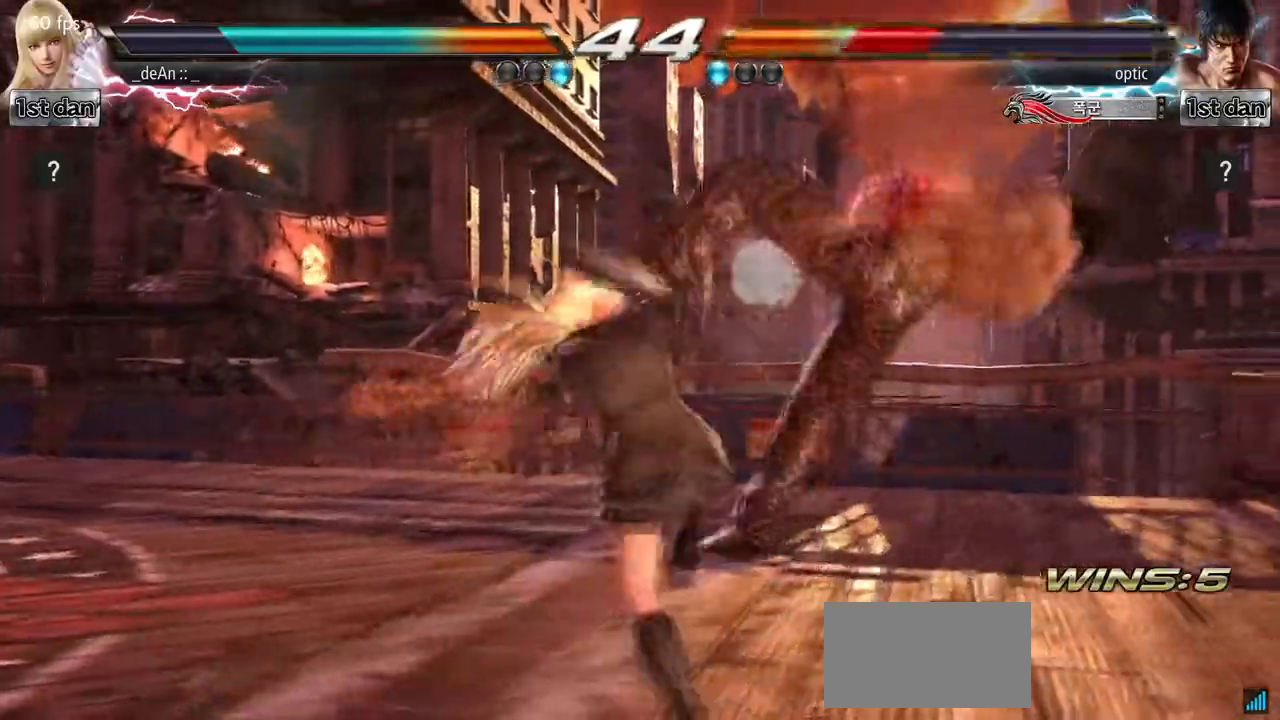
{"buttons": [], "left_stick": "center", "events": [[33, "CROSS", "up"], [117, "CROSS", "down"], [200, "CROSS", "up"], [250, "CROSS", "down"], [383, "left_stick", "center"], [400, "CROSS", "up"]]}
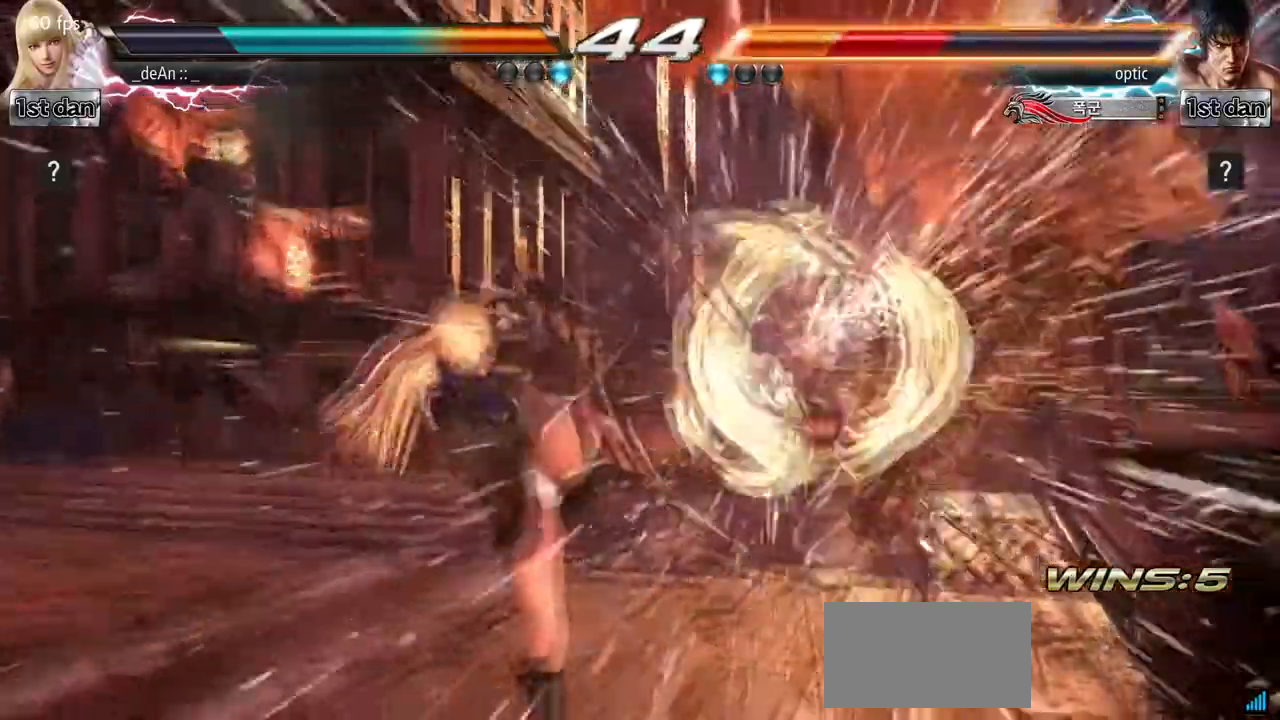
{"buttons": ["CIRCLE"], "left_stick": "center", "events": [[267, "left_stick", "right"], [500, "CIRCLE", "down"], [500, "left_stick", "center"]]}
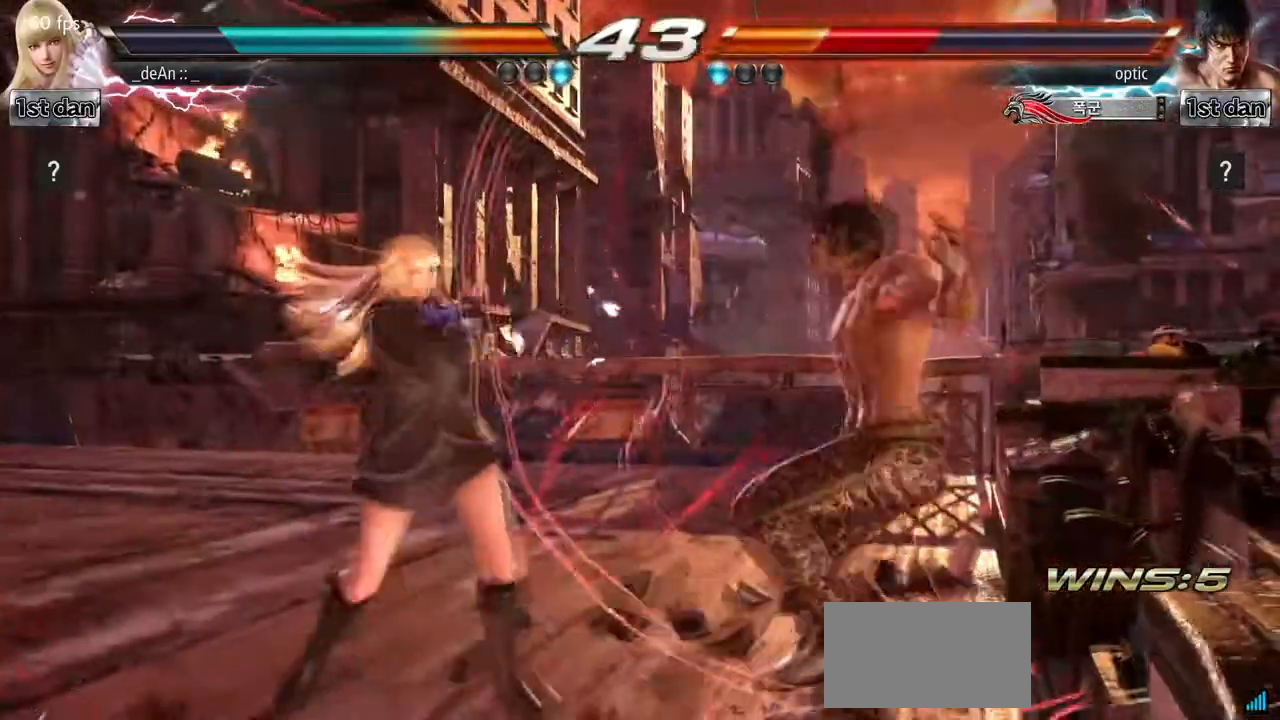
{"buttons": [], "left_stick": "center", "events": [[100, "SQUARE", "down"], [183, "CIRCLE", "up"], [300, "SQUARE", "up"]]}
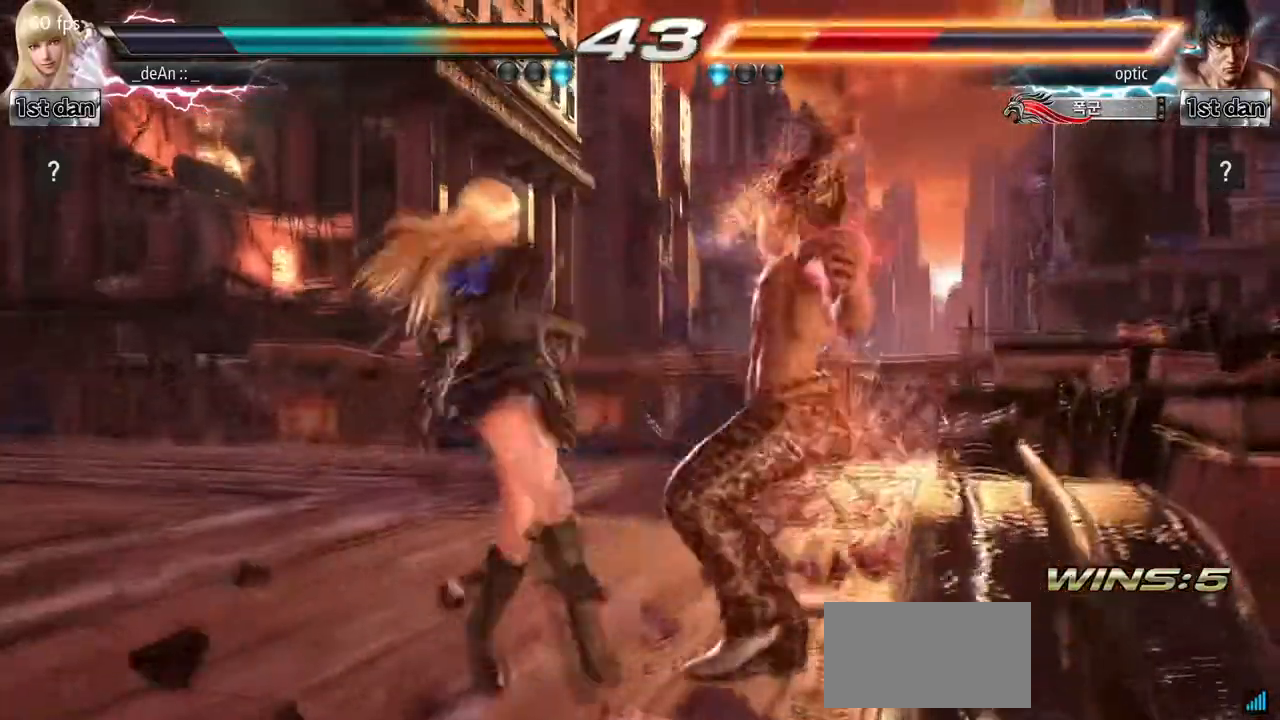
{"buttons": [], "left_stick": "center", "events": [[400, "SQUARE", "down"], [400, "TRIANGLE", "down"], [500, "SQUARE", "up"], [500, "TRIANGLE", "up"]]}
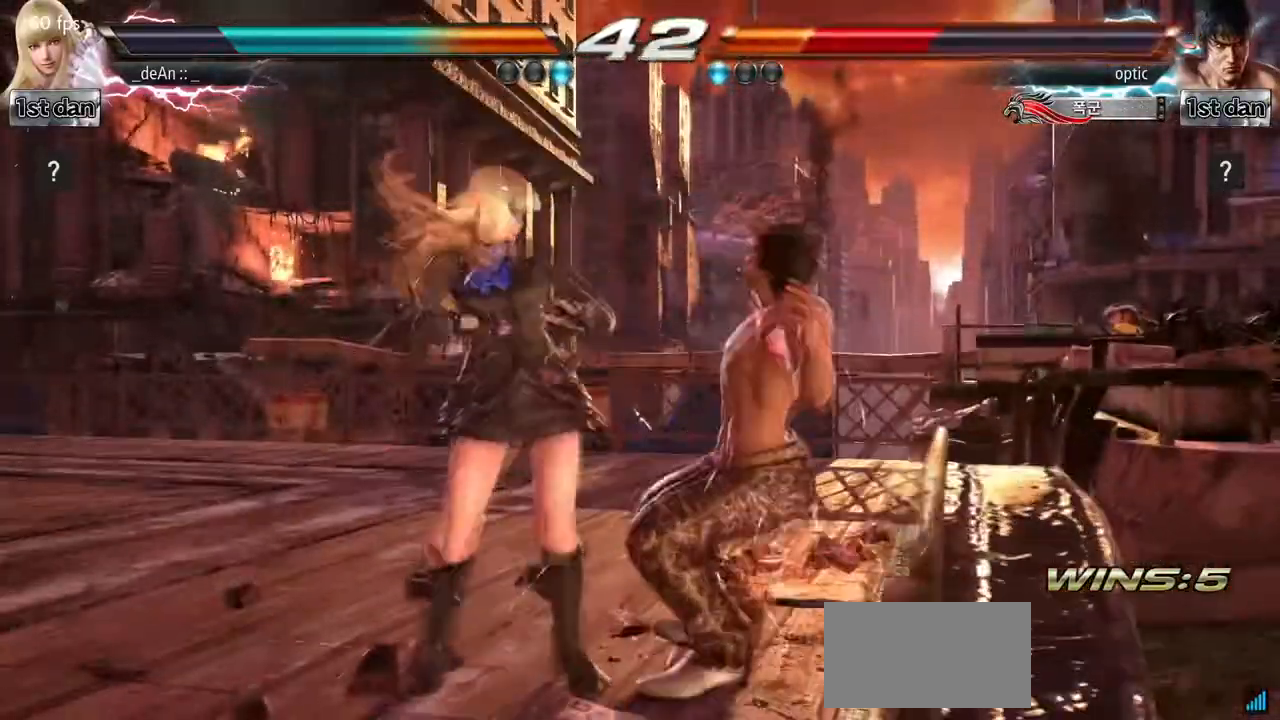
{"buttons": [], "left_stick": "up", "events": [[500, "left_stick", "up"]]}
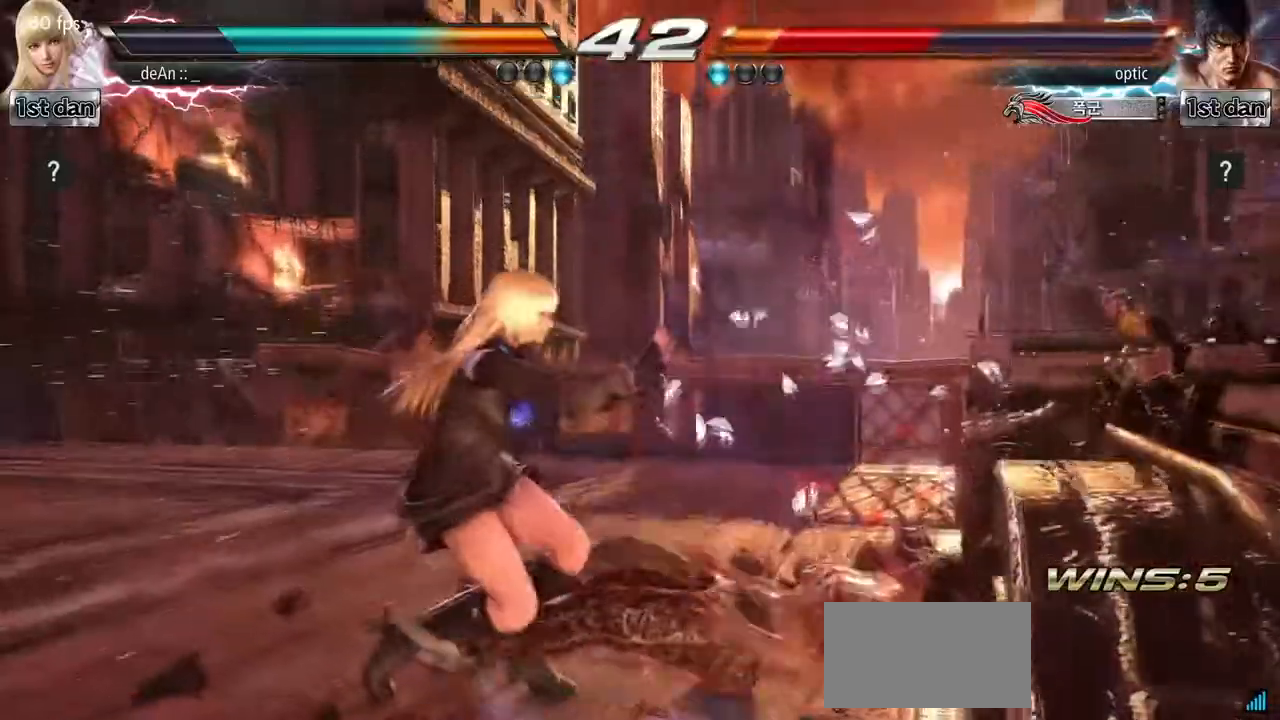
{"buttons": [], "left_stick": "right", "events": [[83, "left_stick", "center"], [283, "left_stick", "right"], [417, "CIRCLE", "down"], [500, "CIRCLE", "up"]]}
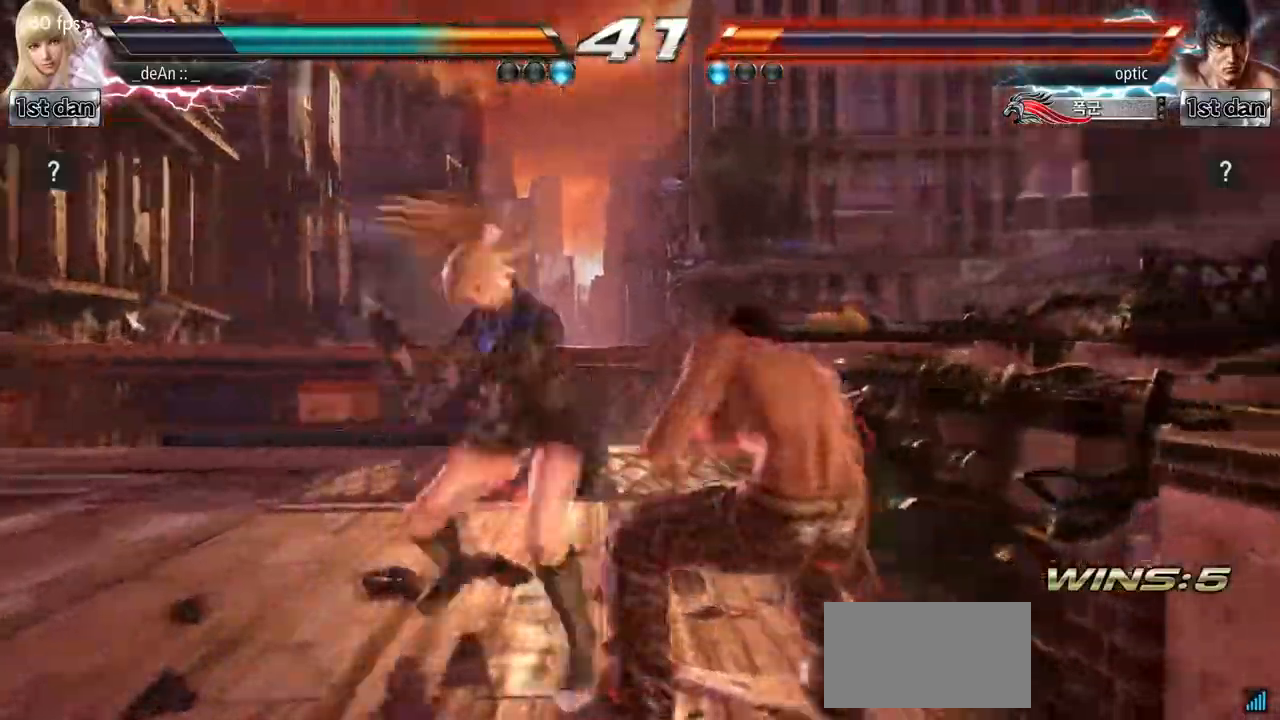
{"buttons": [], "left_stick": "center", "events": [[33, "left_stick", "center"]]}
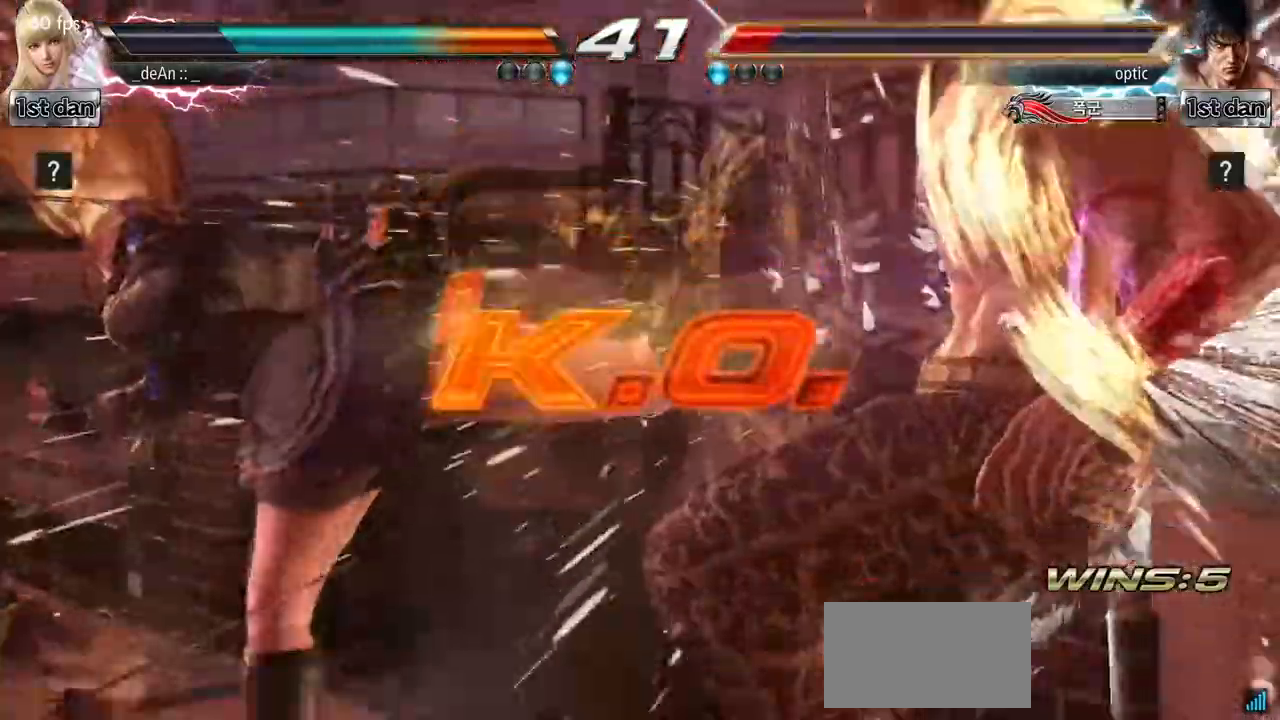
{"buttons": [], "left_stick": "center", "events": []}
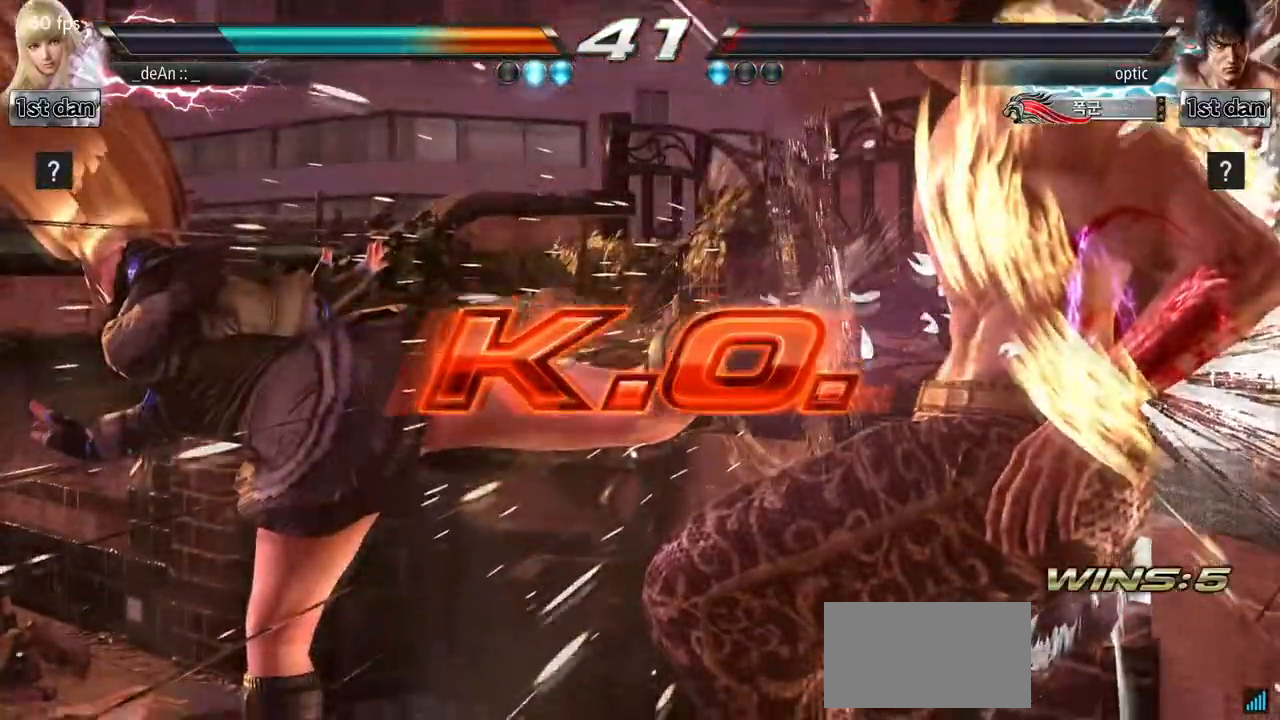
{"buttons": [], "left_stick": "center", "events": []}
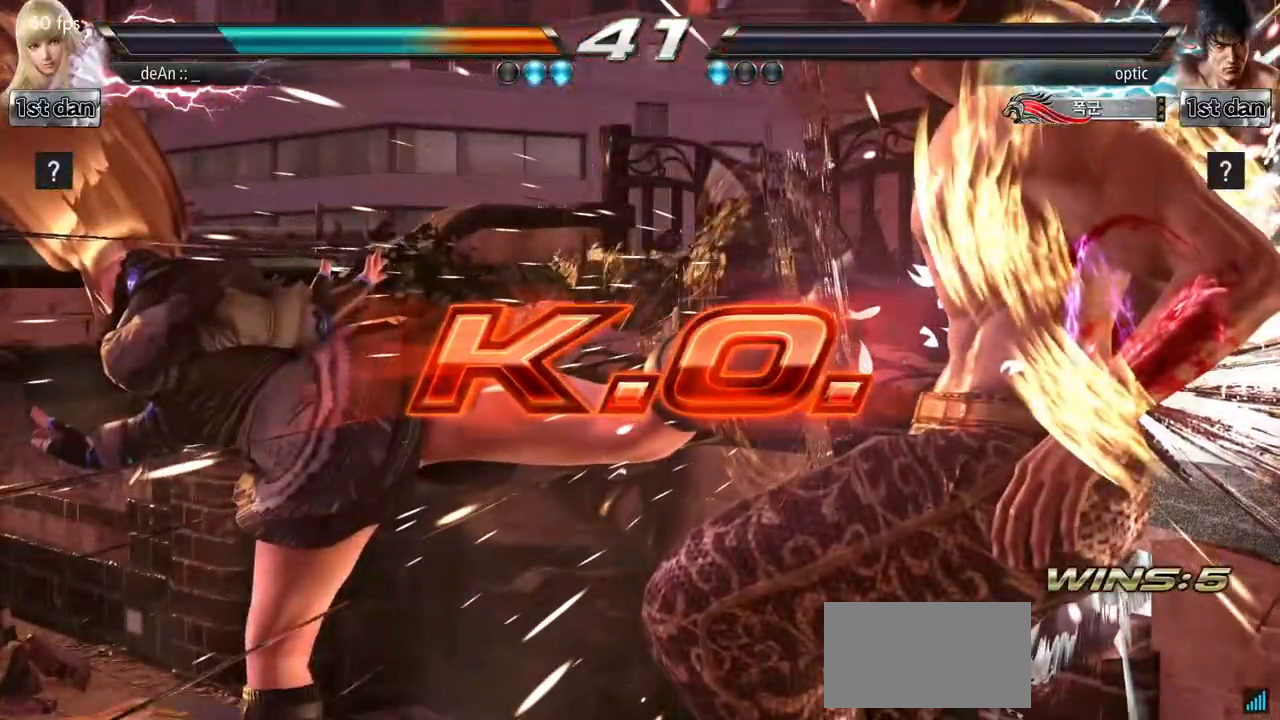
{"buttons": [], "left_stick": "center", "events": []}
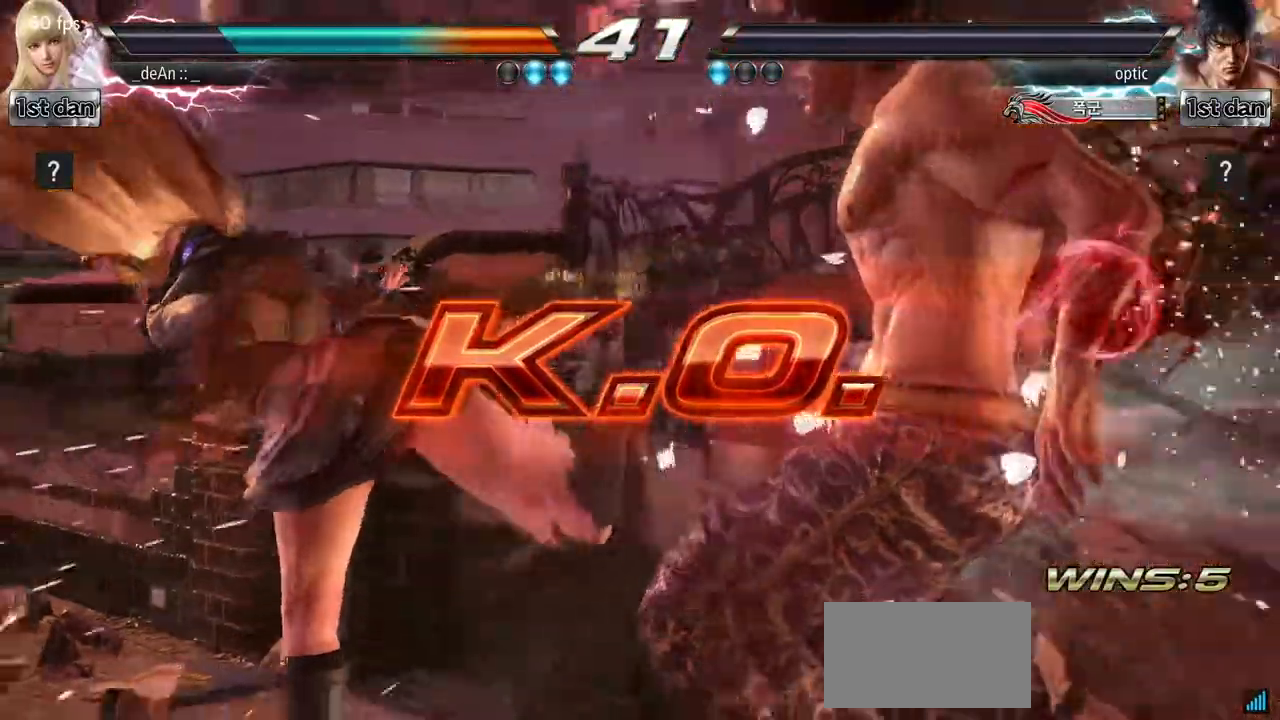
{"buttons": [], "left_stick": "right"}